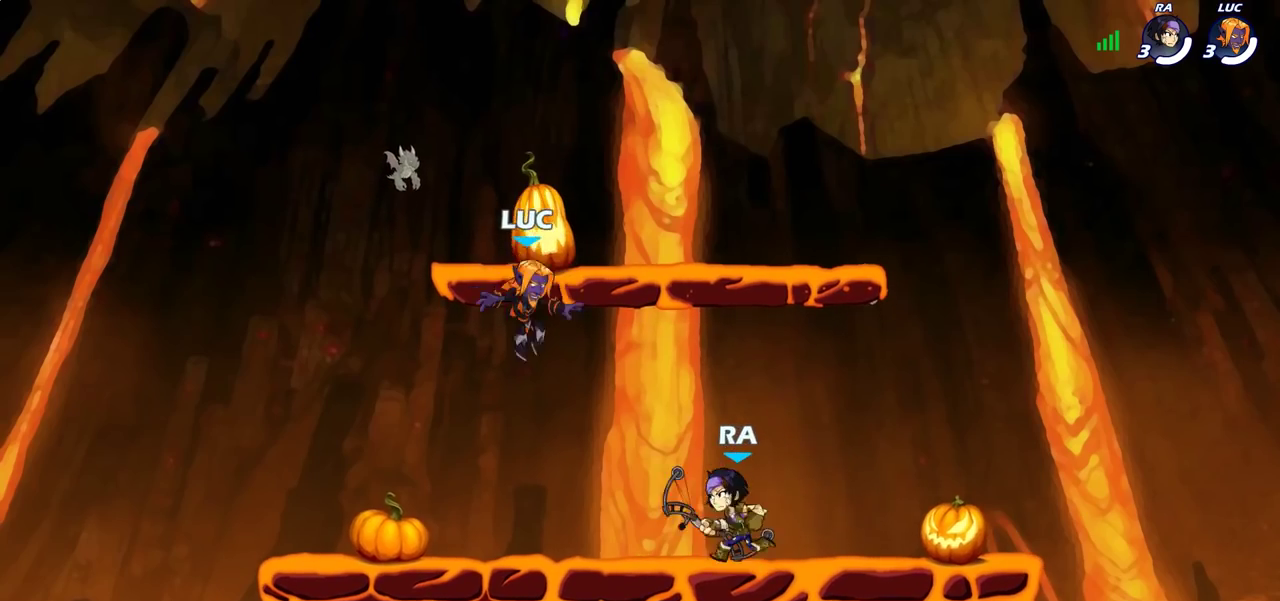
Gameplay with a controller (PlayStation layout); each line is a JSON object with the inputs held at the frame after it (dt_ms = milliseconds from this image to that frame). "events" lists button and stick changes between this image and that frame as [ms after this image, input, new state], when the widget could be followed in between.
{"dt_ms": 400, "buttons": [], "left_stick": "down", "right_stick": "center", "events": [[33, "left_stick", "left"], [83, "CROSS", "down"], [150, "left_stick", "up-left"], [217, "CROSS", "up"], [283, "left_stick", "up-right"], [383, "left_stick", "down"]]}
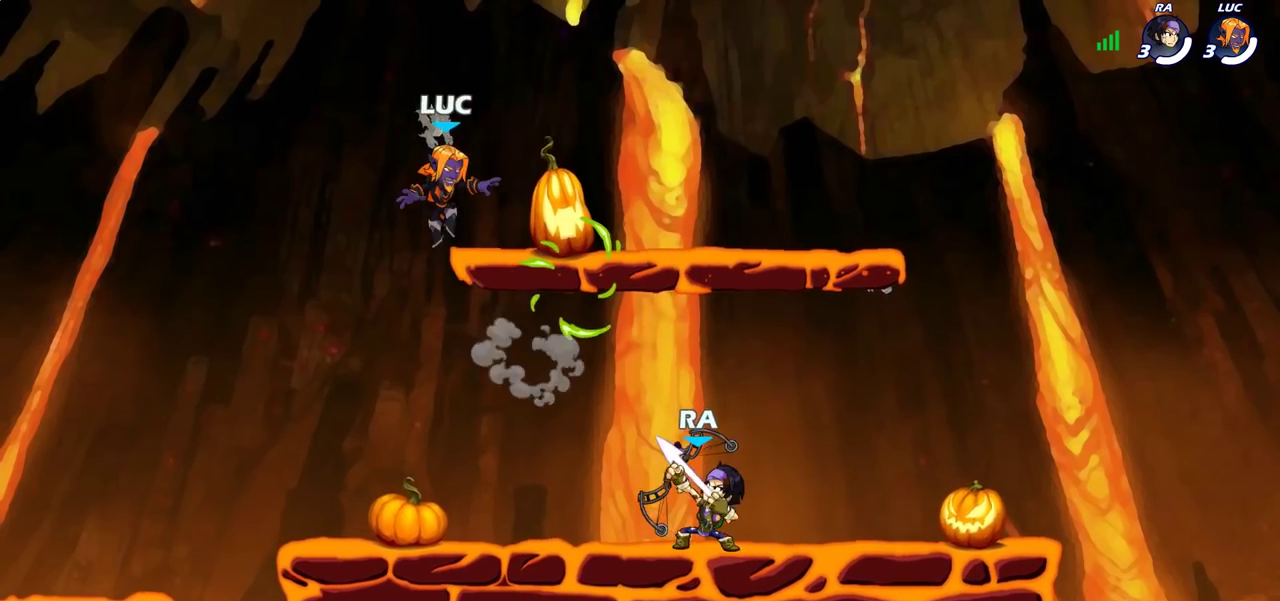
{"dt_ms": 600, "buttons": ["CROSS"], "left_stick": "up-right", "right_stick": "center", "events": [[83, "left_stick", "down-left"], [367, "left_stick", "down-right"], [417, "left_stick", "right"], [517, "CROSS", "down"], [583, "left_stick", "up-right"]]}
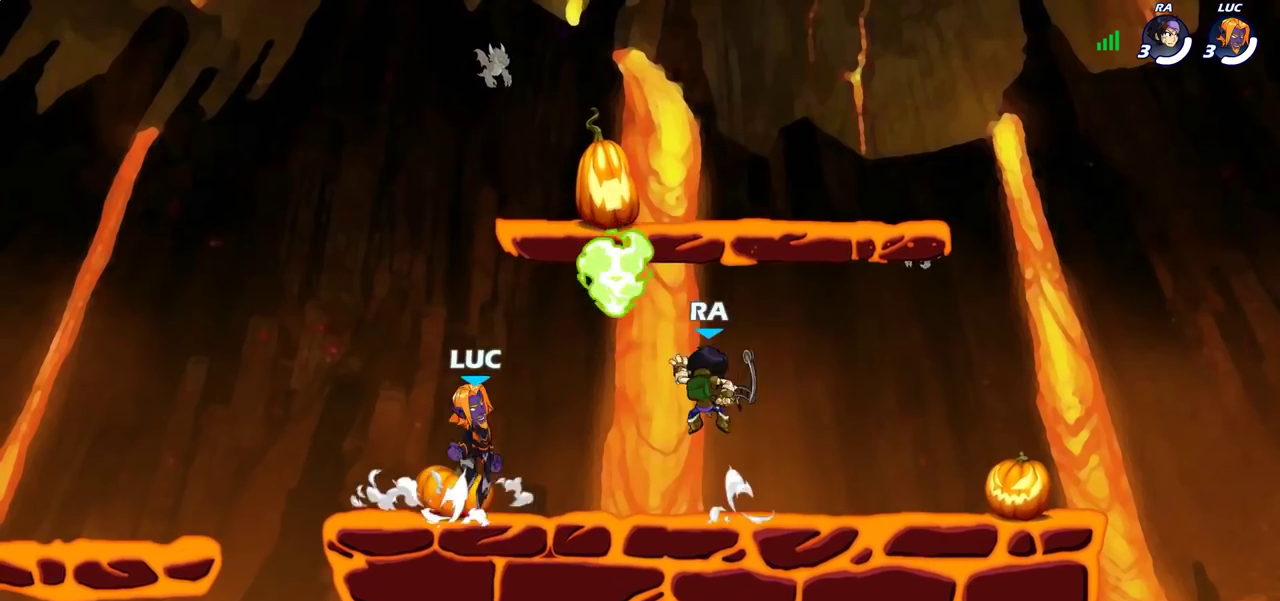
{"dt_ms": 700, "buttons": ["R2"], "left_stick": "center", "right_stick": "center", "events": [[50, "CROSS", "up"], [117, "CROSS", "down"], [200, "CROSS", "up"], [200, "left_stick", "up-left"], [267, "left_stick", "left"], [333, "left_stick", "down-left"], [483, "left_stick", "right"], [600, "R2", "down"], [650, "left_stick", "center"]]}
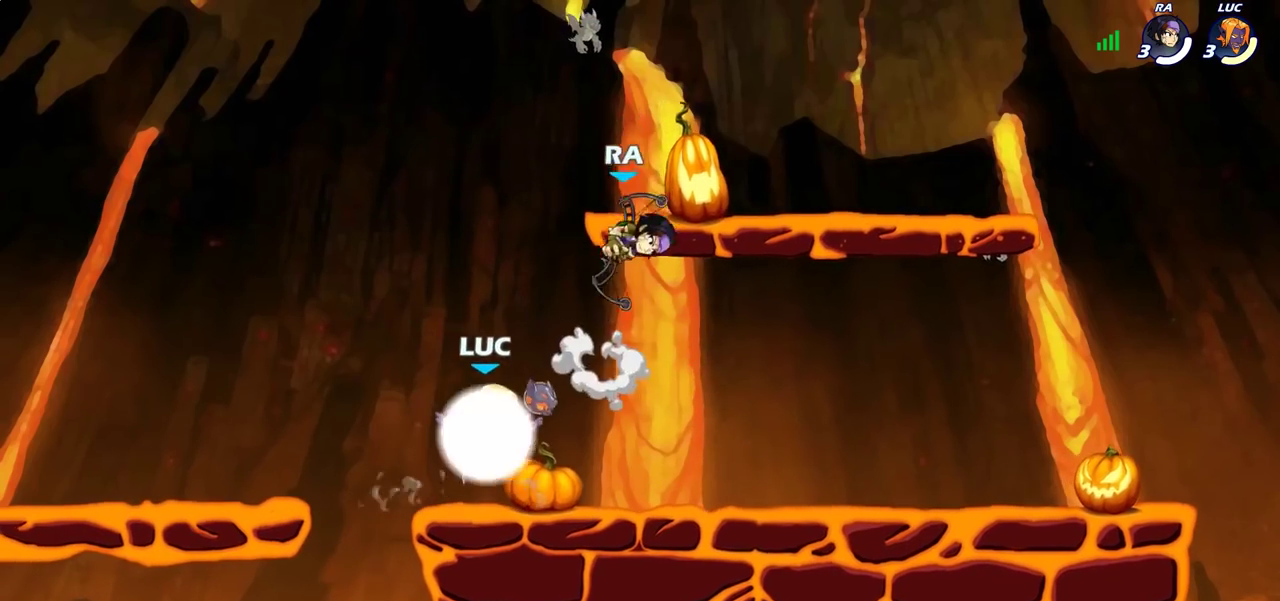
{"dt_ms": 300, "buttons": [], "left_stick": "center", "right_stick": "center", "events": [[33, "R2", "up"]]}
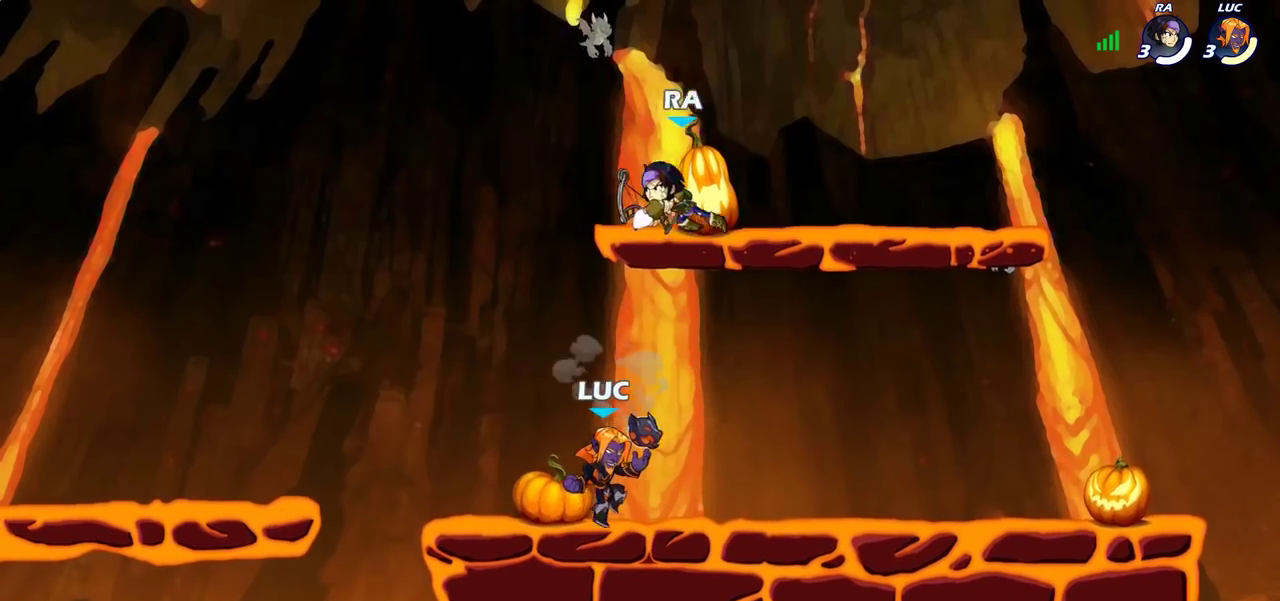
{"dt_ms": 400, "buttons": [], "left_stick": "center", "right_stick": "center", "events": [[50, "SQUARE", "down"], [133, "SQUARE", "up"]]}
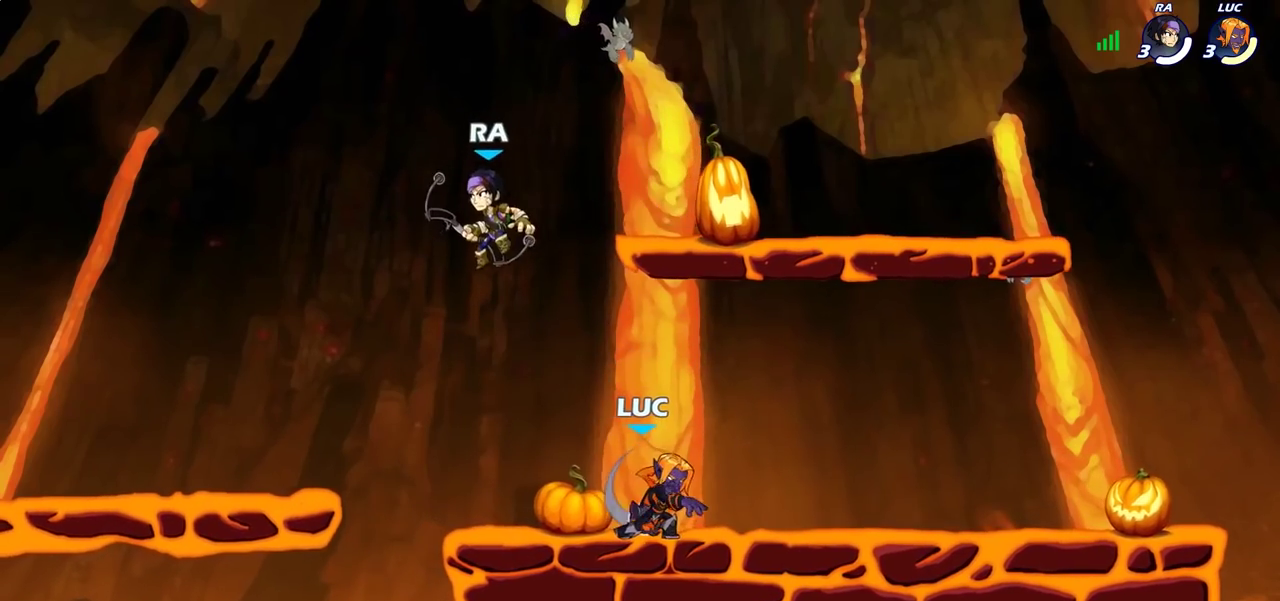
{"dt_ms": 700, "buttons": [], "left_stick": "up-right", "right_stick": "center", "events": [[283, "left_stick", "left"], [400, "left_stick", "center"], [583, "CROSS", "down"], [583, "left_stick", "down-right"], [617, "SQUARE", "down"], [667, "CROSS", "up"], [667, "SQUARE", "up"], [667, "left_stick", "up-right"]]}
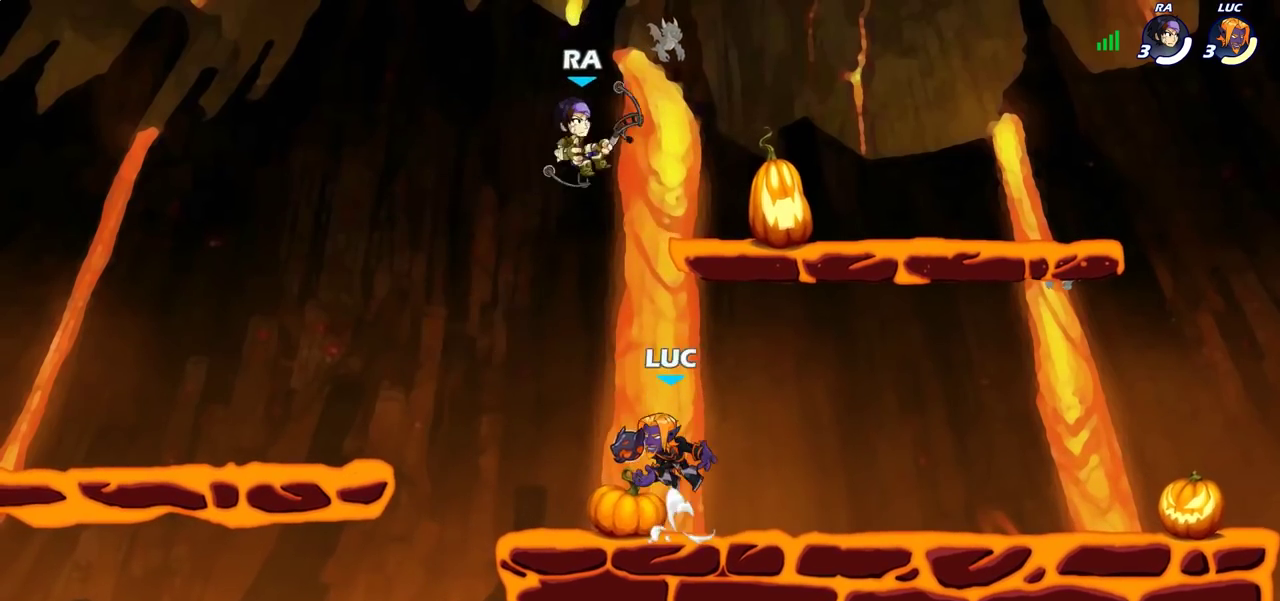
{"dt_ms": 600, "buttons": [], "left_stick": "left", "right_stick": "center", "events": [[33, "left_stick", "up"], [117, "left_stick", "up-right"], [183, "left_stick", "right"], [400, "left_stick", "left"], [450, "CIRCLE", "down"], [533, "CIRCLE", "up"]]}
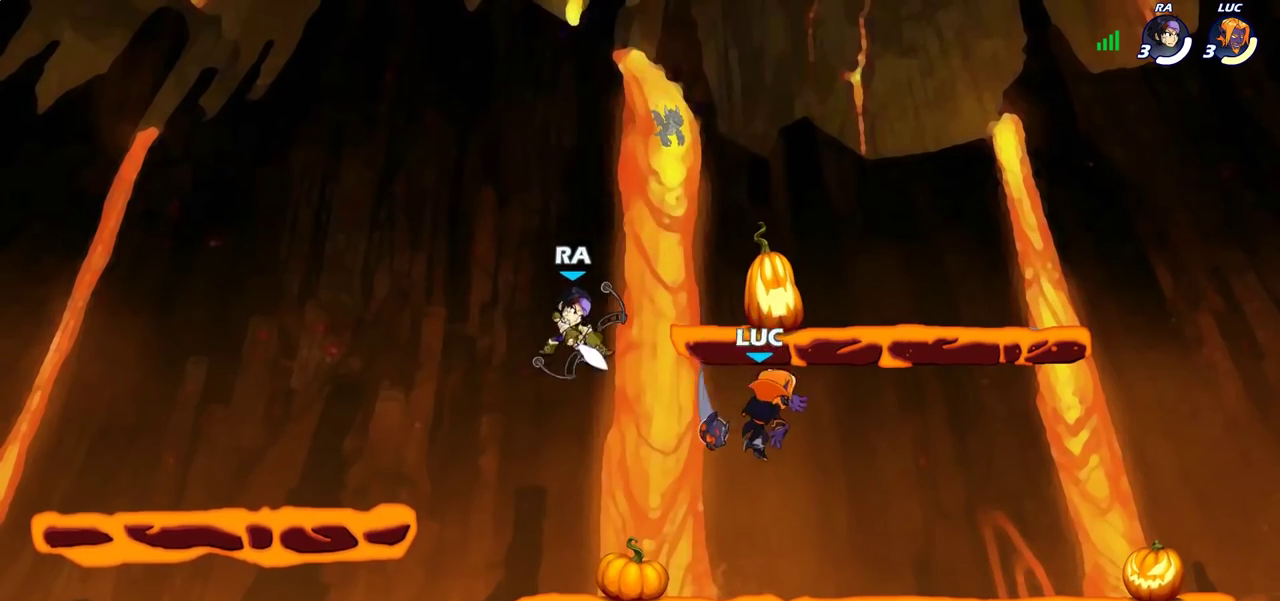
{"dt_ms": 300, "buttons": [], "left_stick": "center", "right_stick": "center", "events": [[250, "left_stick", "center"]]}